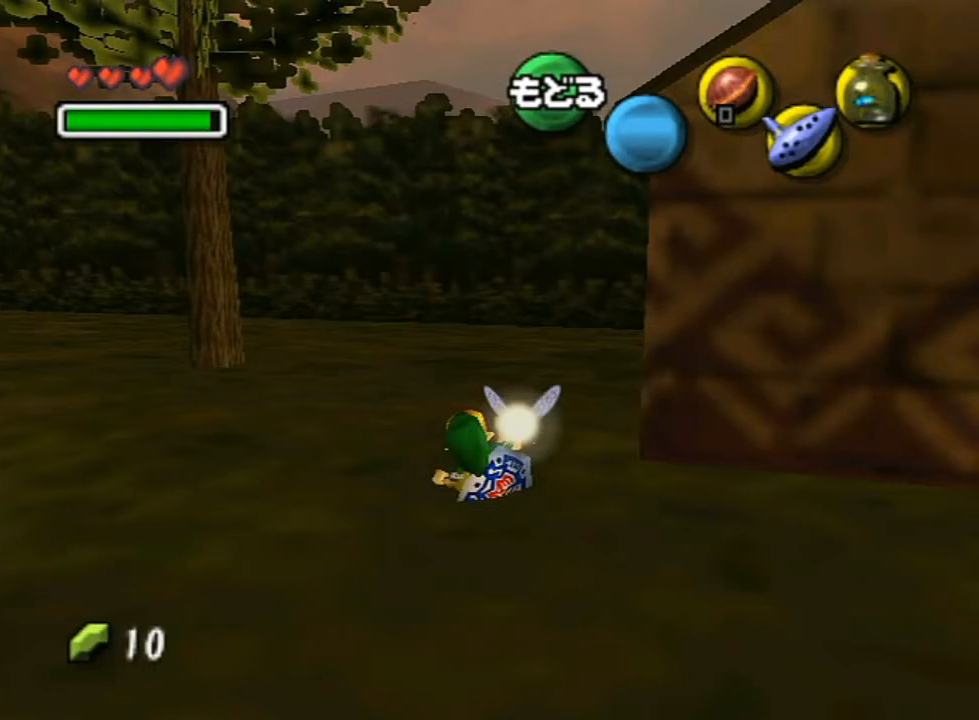
Gameplay with a controller (Nintendo layout); each line is a JSON object with the inputs held at the frame after it. "events" lists button and stick changes between this image and that frame as [ms after this image, input, new state], when the widget could be followed in between. Not read: L3 R3.
{"buttons": [], "left_stick": "up", "right_stick": "center", "events": [[383, "A", "down"], [483, "A", "up"]]}
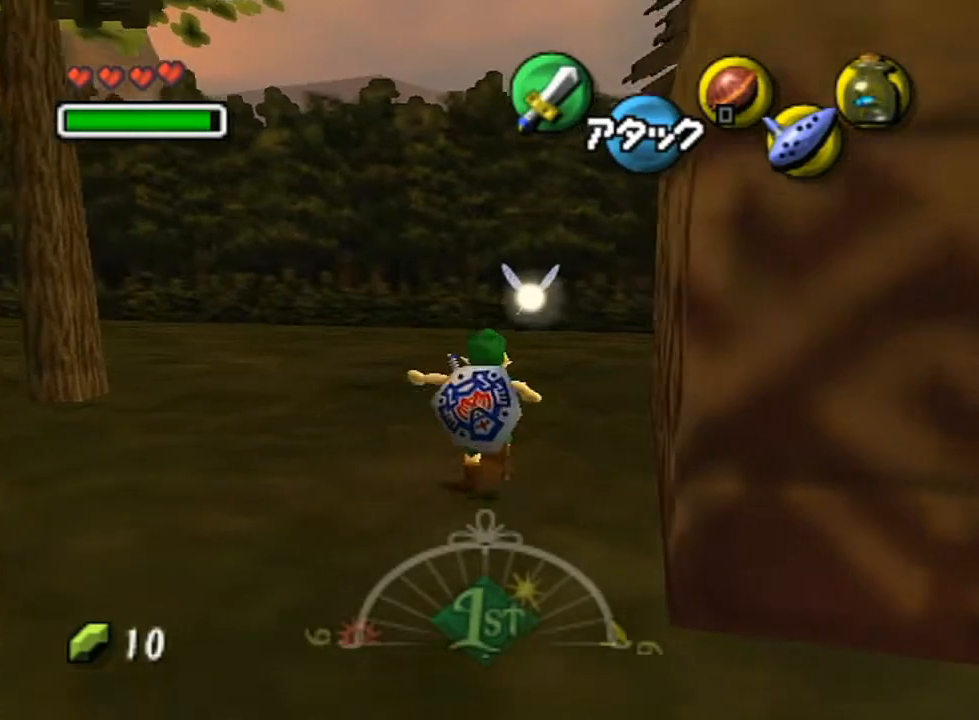
{"buttons": [], "left_stick": "up-right", "right_stick": "center", "events": [[150, "left_stick", "up-right"]]}
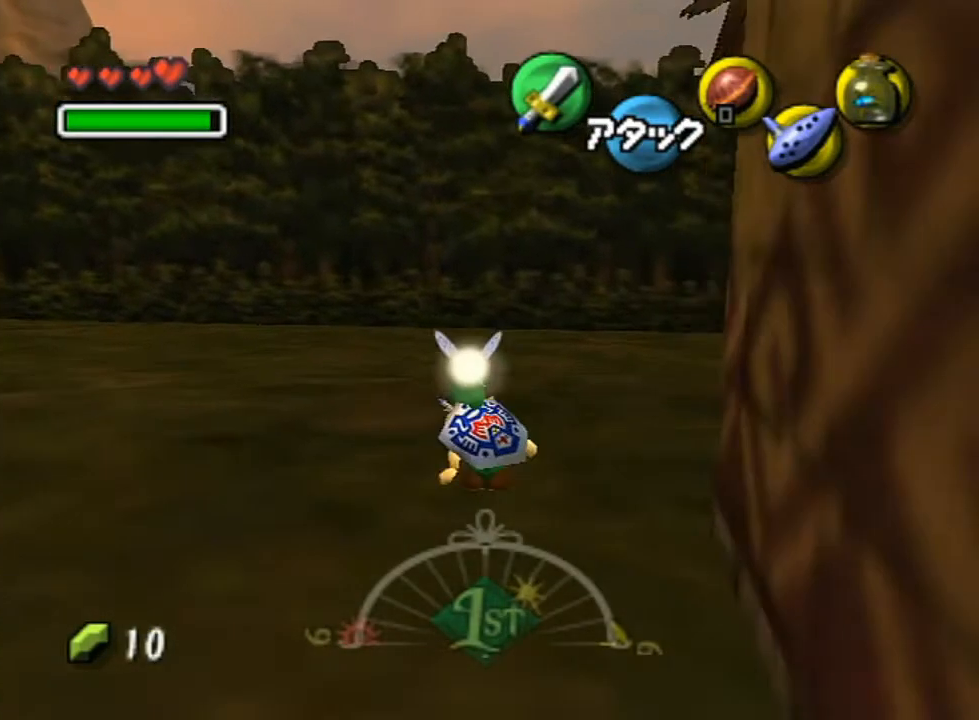
{"buttons": [], "left_stick": "center", "right_stick": "center", "events": [[483, "left_stick", "center"]]}
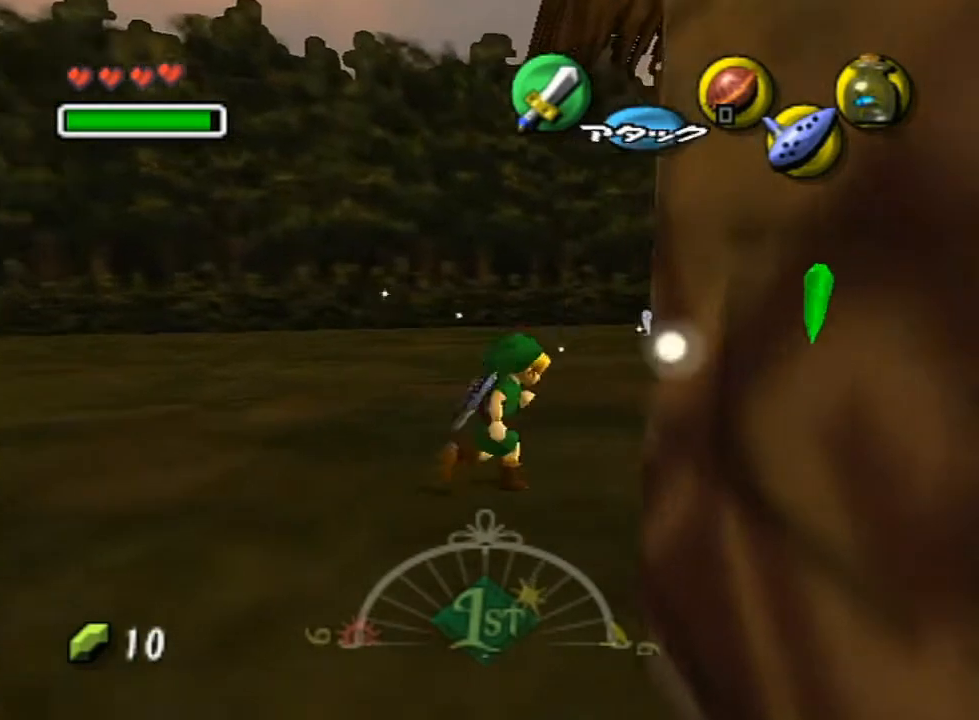
{"buttons": ["X"], "left_stick": "center", "right_stick": "center", "events": [[133, "left_stick", "left"], [383, "left_stick", "center"], [467, "X", "down"]]}
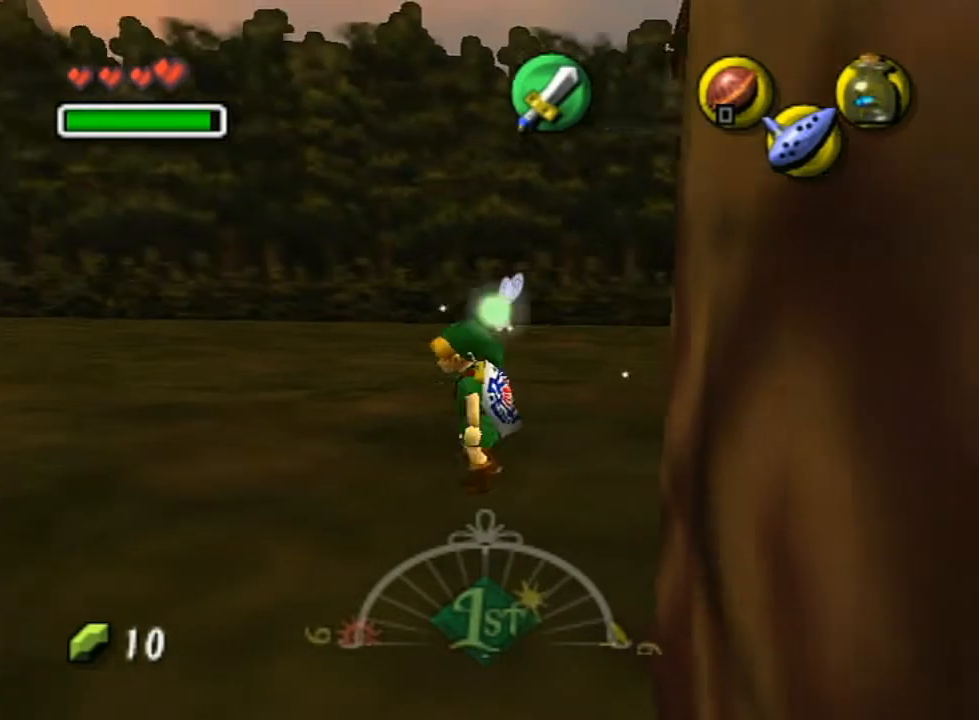
{"buttons": [], "left_stick": "center", "right_stick": "center", "events": [[117, "X", "up"]]}
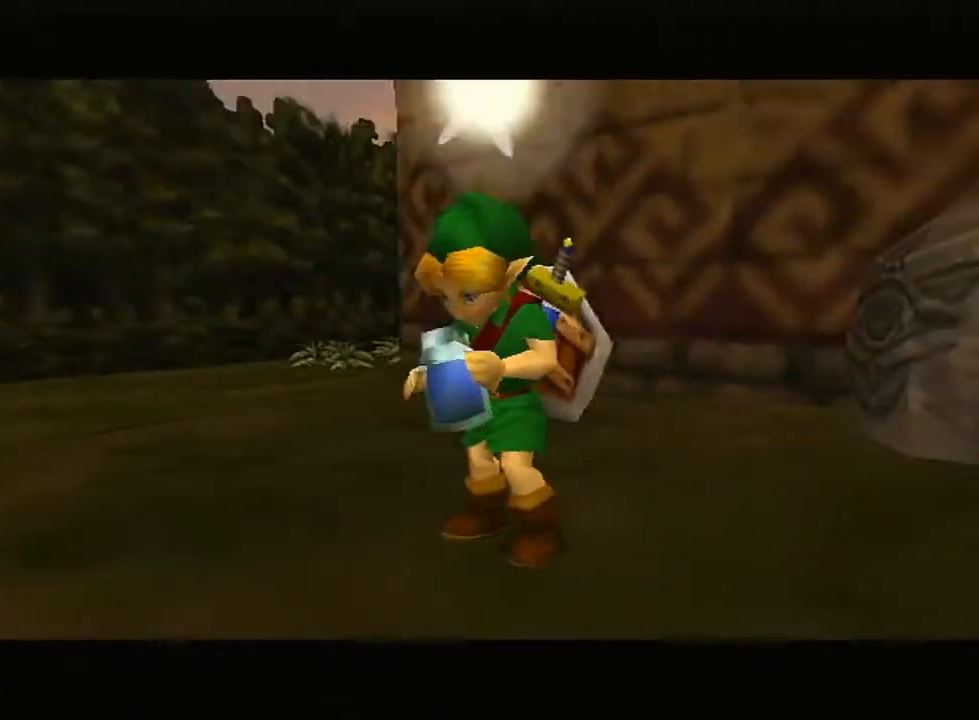
{"buttons": [], "left_stick": "down-left", "right_stick": "center", "events": [[450, "left_stick", "down-left"]]}
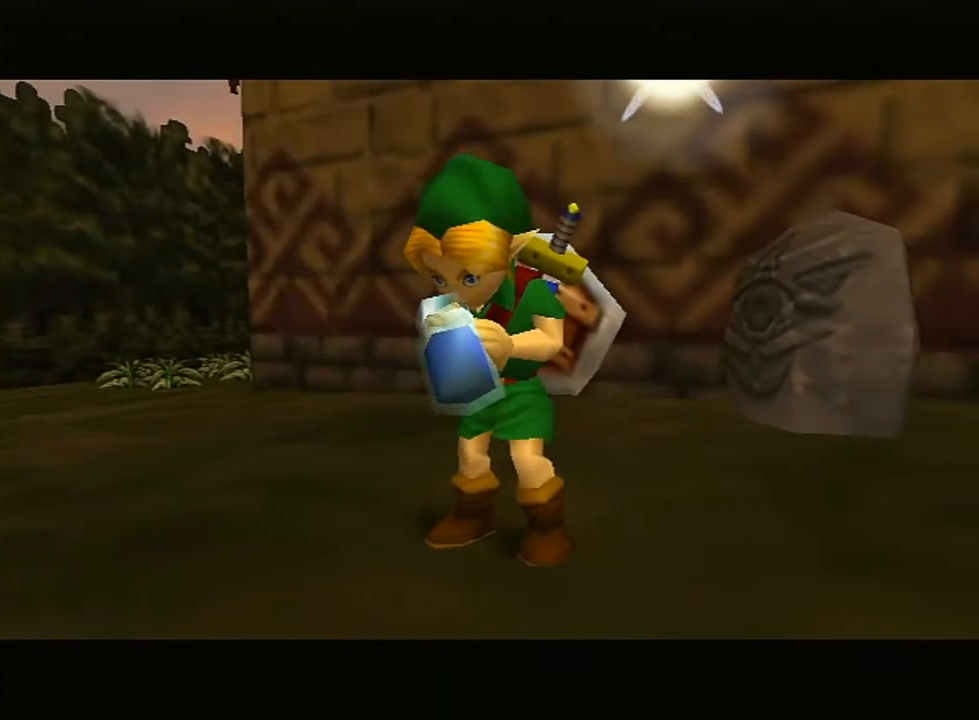
{"buttons": [], "left_stick": "down-left", "right_stick": "center", "events": [[200, "R1", "down"], [233, "R1", "up"]]}
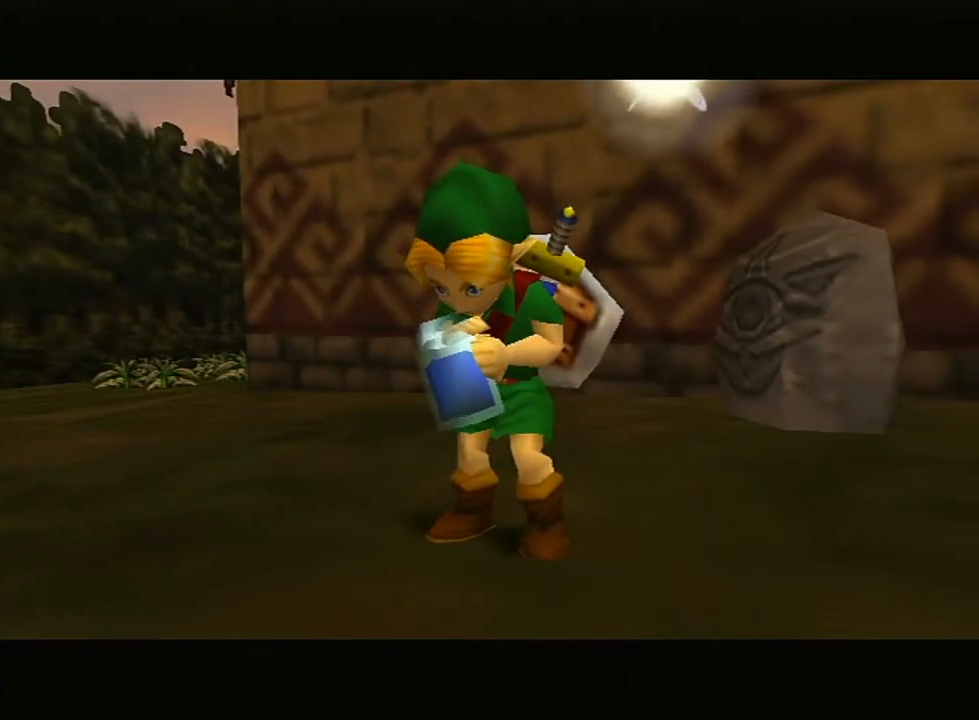
{"buttons": [], "left_stick": "center", "right_stick": "center", "events": [[200, "R1", "down"], [233, "R1", "up"], [233, "left_stick", "center"]]}
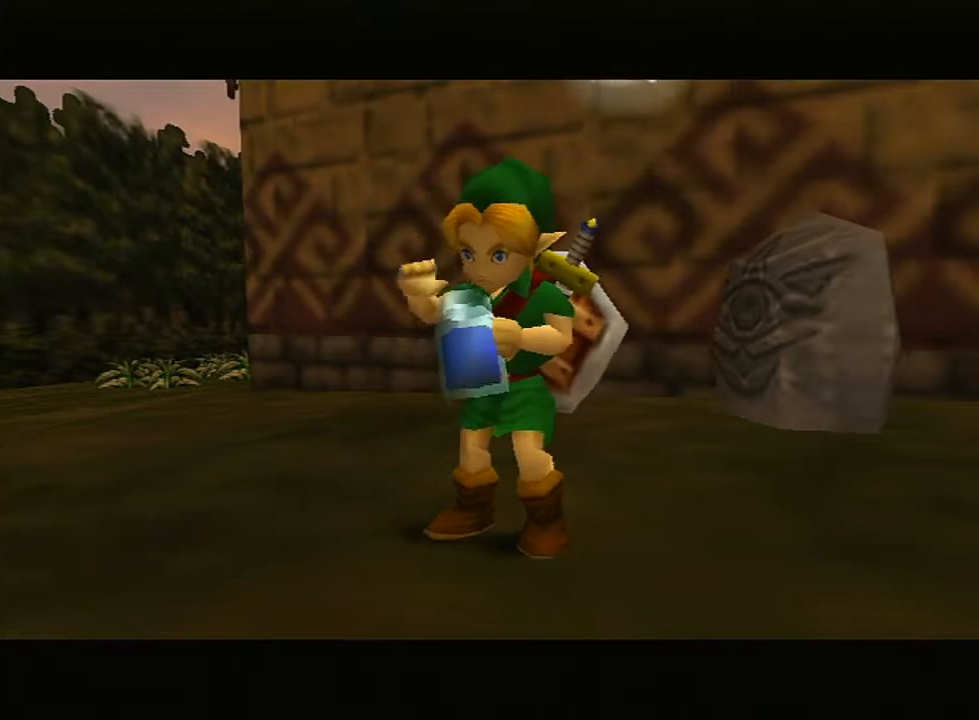
{"buttons": [], "left_stick": "center", "right_stick": "center", "events": []}
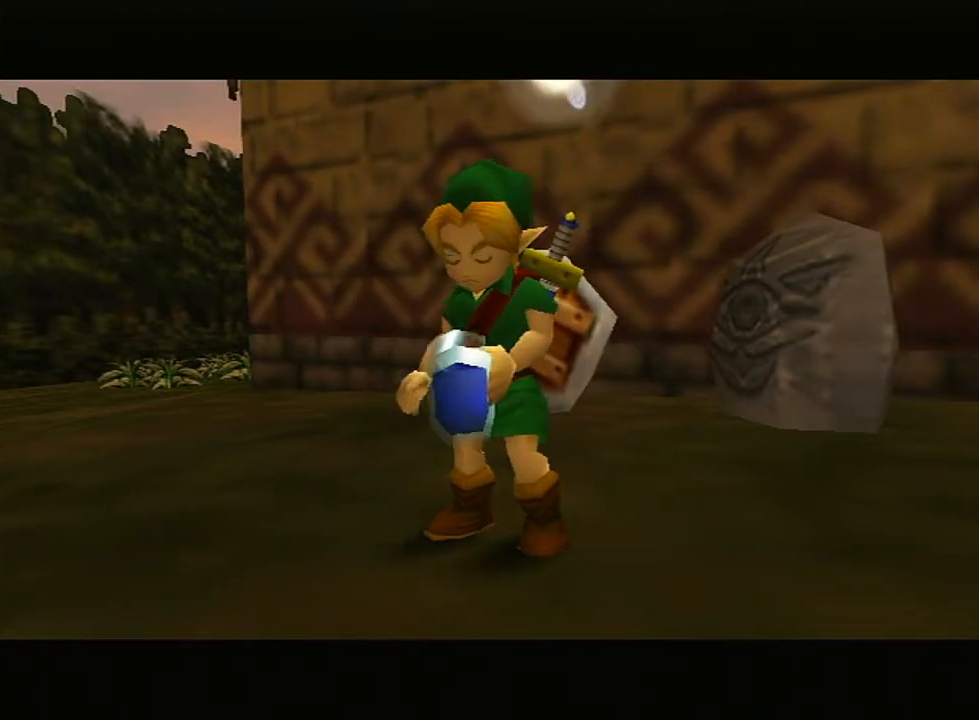
{"buttons": [], "left_stick": "center", "right_stick": "center", "events": []}
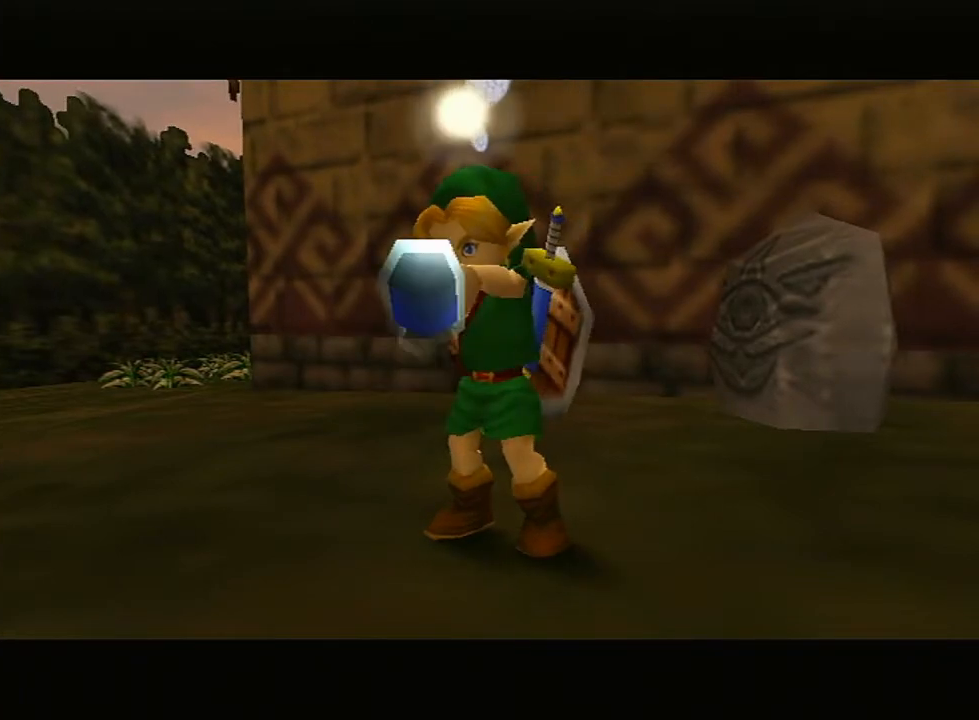
{"buttons": [], "left_stick": "down-left", "right_stick": "center", "events": [[233, "left_stick", "down-left"]]}
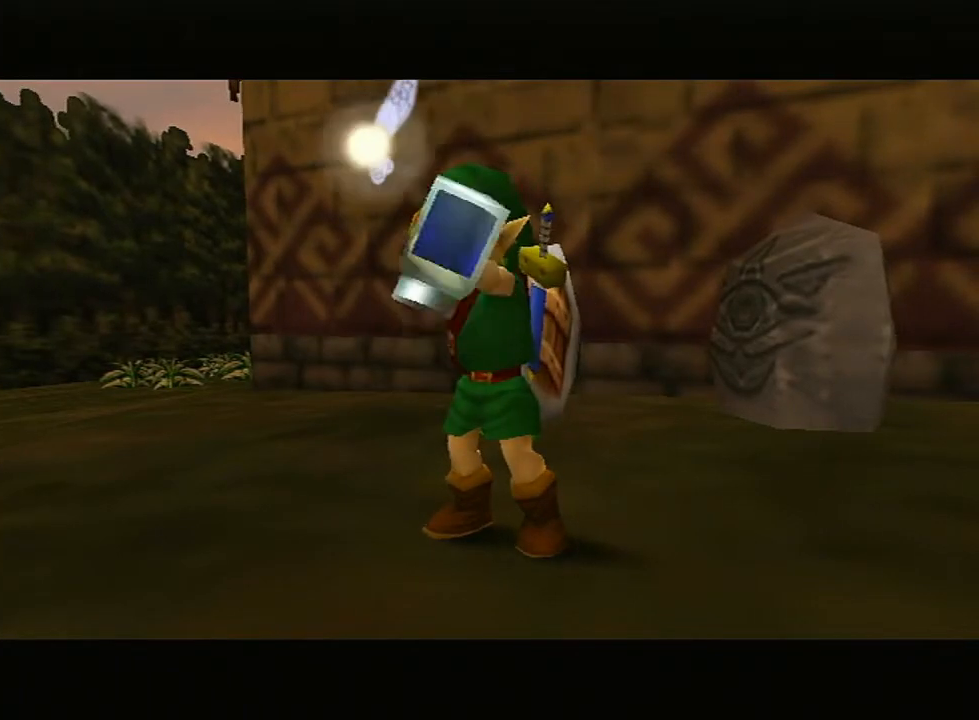
{"buttons": [], "left_stick": "down-left", "right_stick": "center", "events": []}
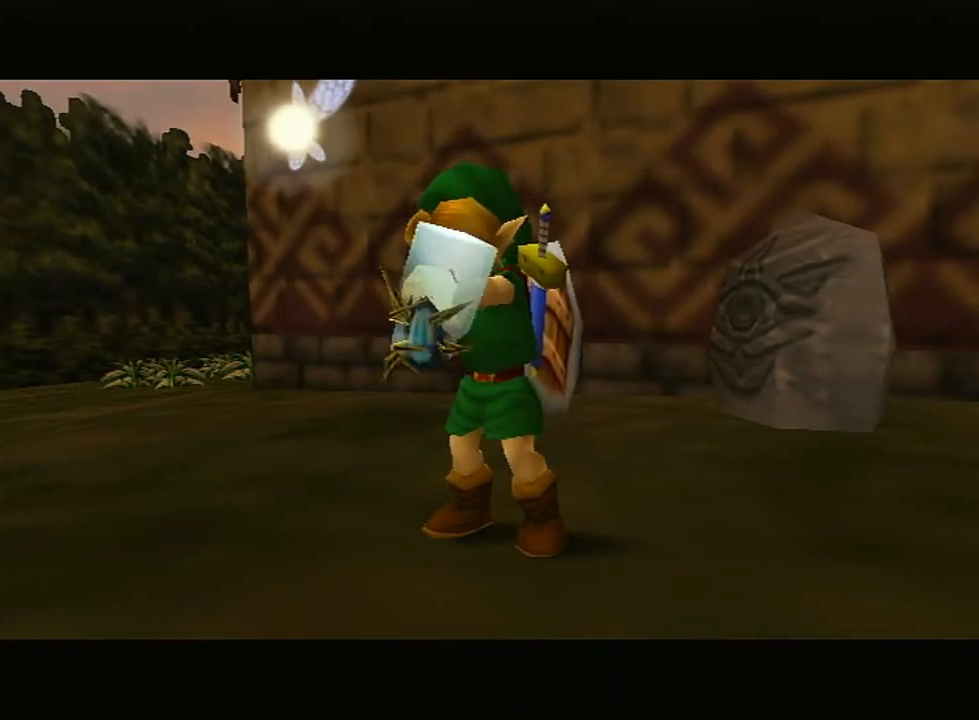
{"buttons": [], "left_stick": "down-left", "right_stick": "center", "events": []}
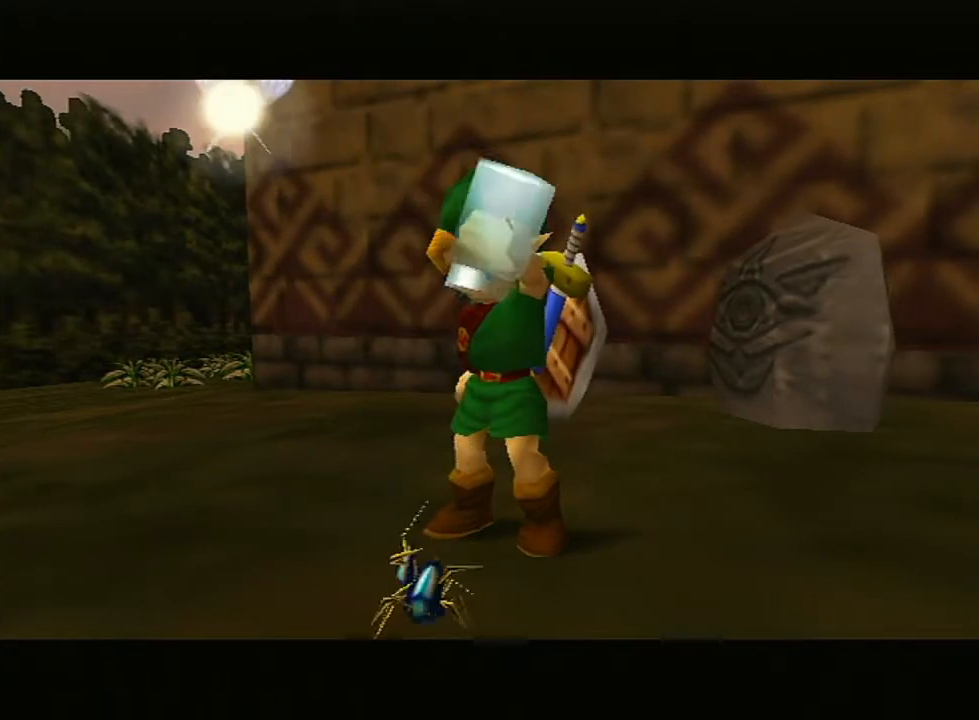
{"buttons": [], "left_stick": "center", "right_stick": "center", "events": [[17, "X", "down"], [17, "left_stick", "center"], [83, "X", "up"], [167, "X", "down"], [233, "X", "up"], [300, "X", "down"], [450, "X", "up"]]}
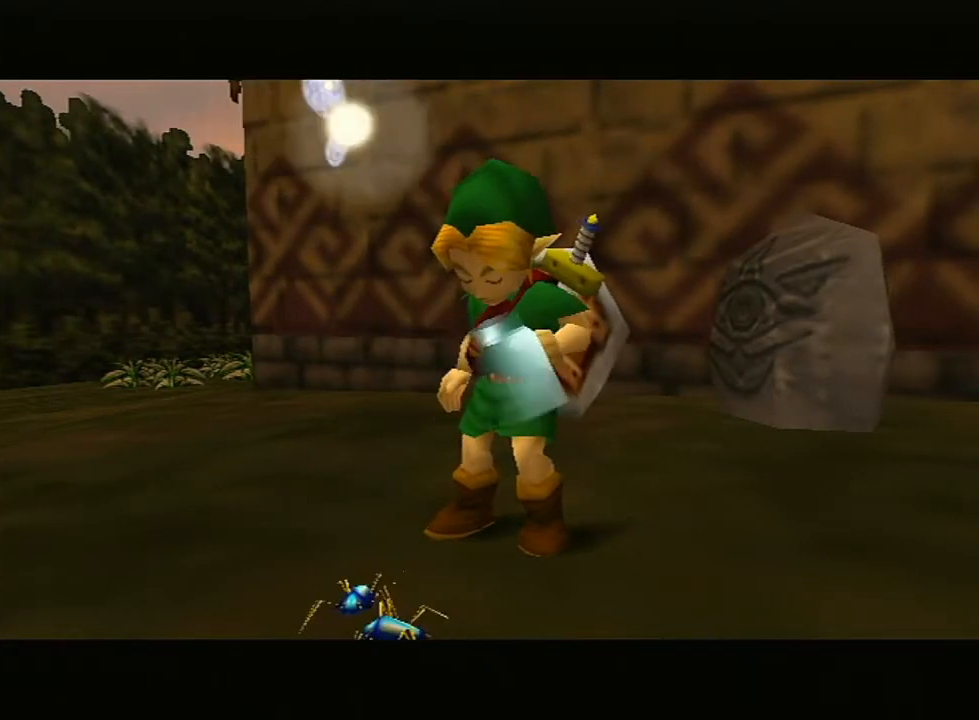
{"buttons": [], "left_stick": "down-left", "right_stick": "center", "events": [[17, "X", "down"], [83, "X", "up"], [117, "X", "down"], [167, "X", "up"], [233, "X", "down"], [300, "X", "up"], [367, "X", "down"], [383, "X", "up"], [450, "left_stick", "down-left"]]}
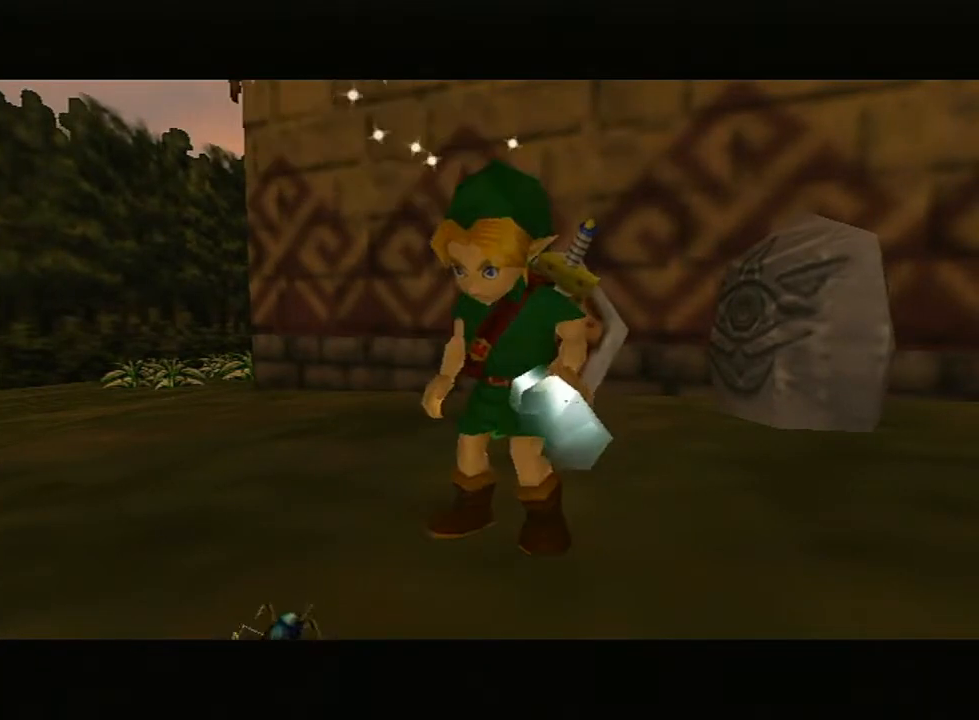
{"buttons": ["X"], "left_stick": "down-left", "right_stick": "center", "events": [[467, "X", "down"]]}
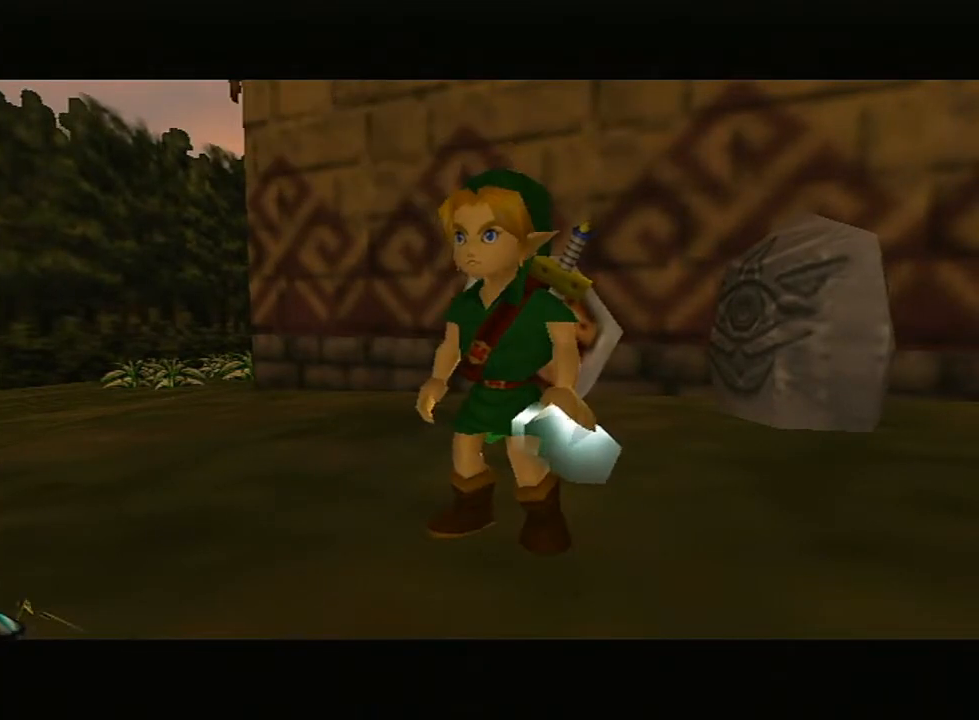
{"buttons": [], "left_stick": "down-left", "right_stick": "center", "events": [[17, "X", "up"], [83, "X", "down"], [117, "X", "up"], [167, "X", "down"], [233, "X", "up"], [267, "X", "down"], [333, "X", "up"], [417, "X", "down"], [450, "X", "up"]]}
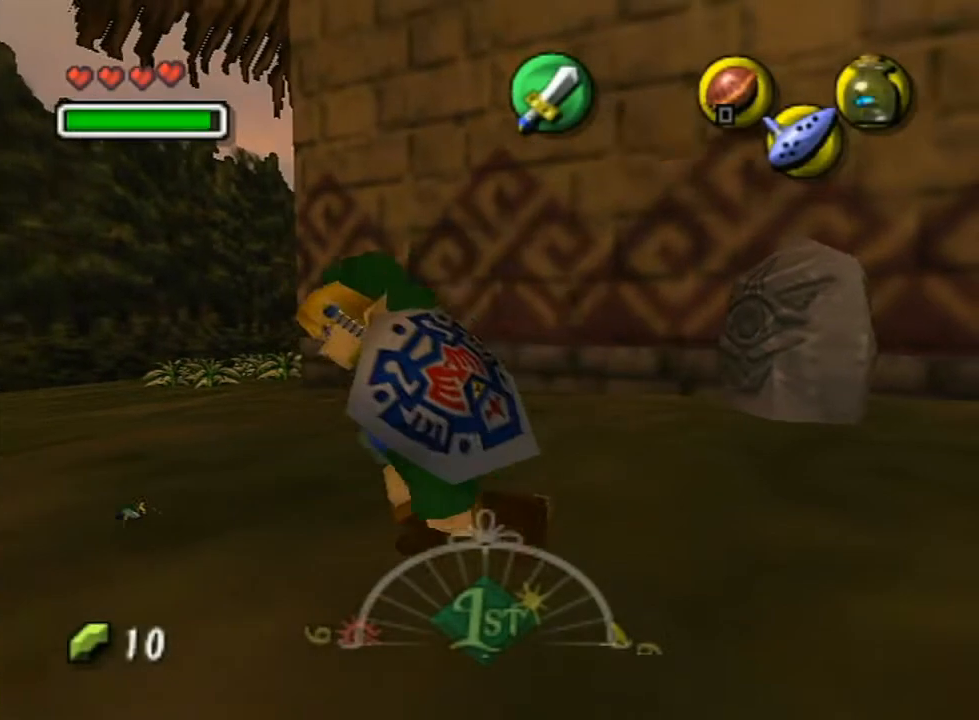
{"buttons": [], "left_stick": "center", "right_stick": "center", "events": [[17, "X", "down"], [83, "X", "up"], [267, "left_stick", "center"]]}
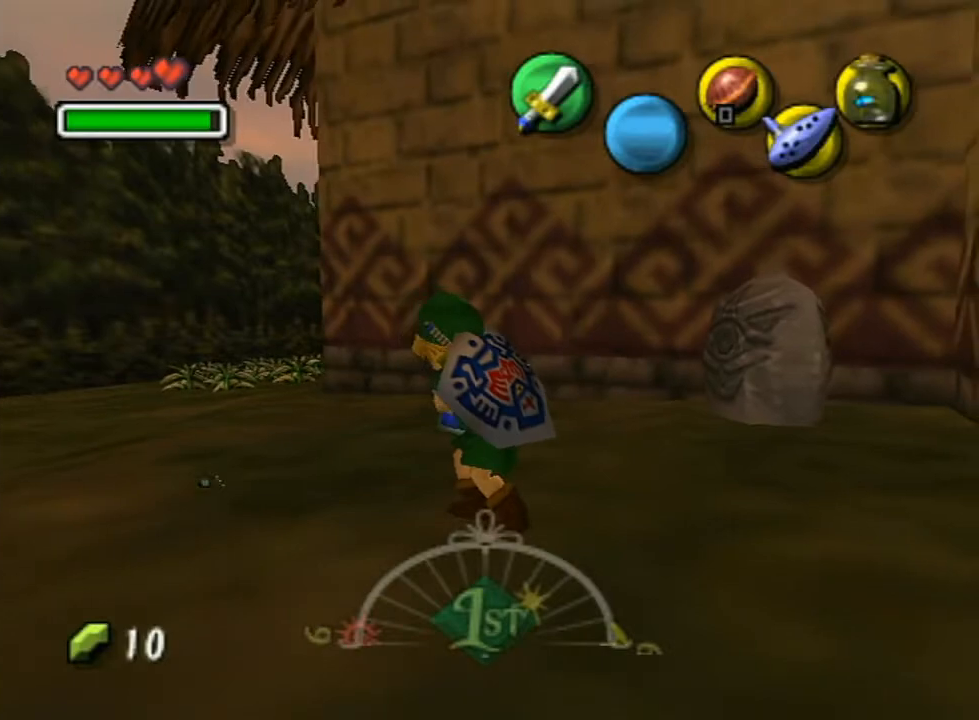
{"buttons": ["B"], "left_stick": "up", "right_stick": "center"}
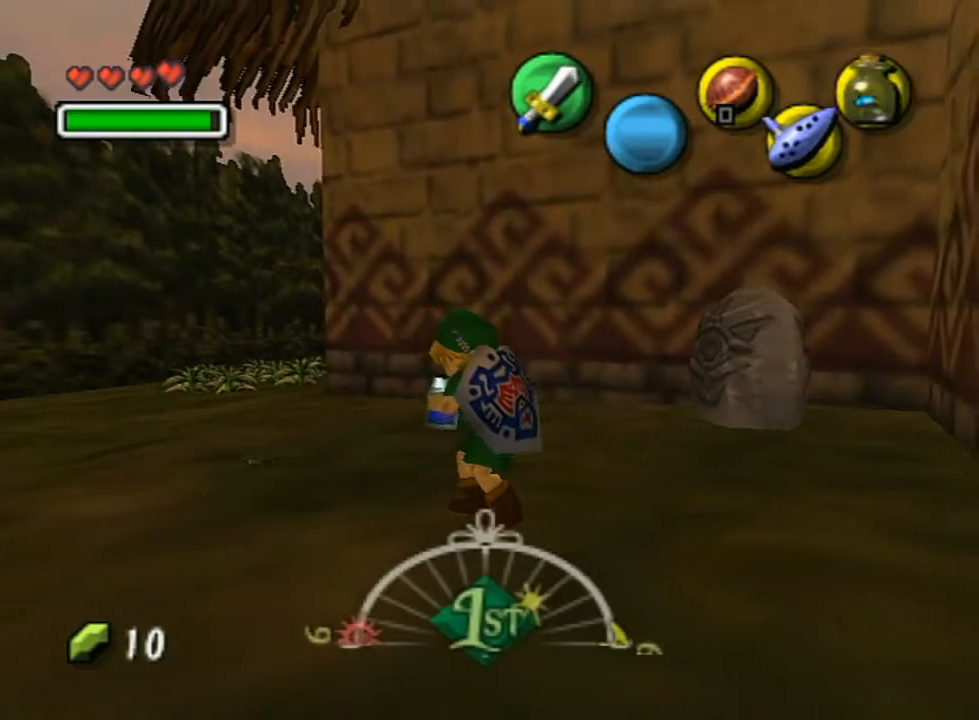
{"buttons": [], "left_stick": "up", "right_stick": "center"}
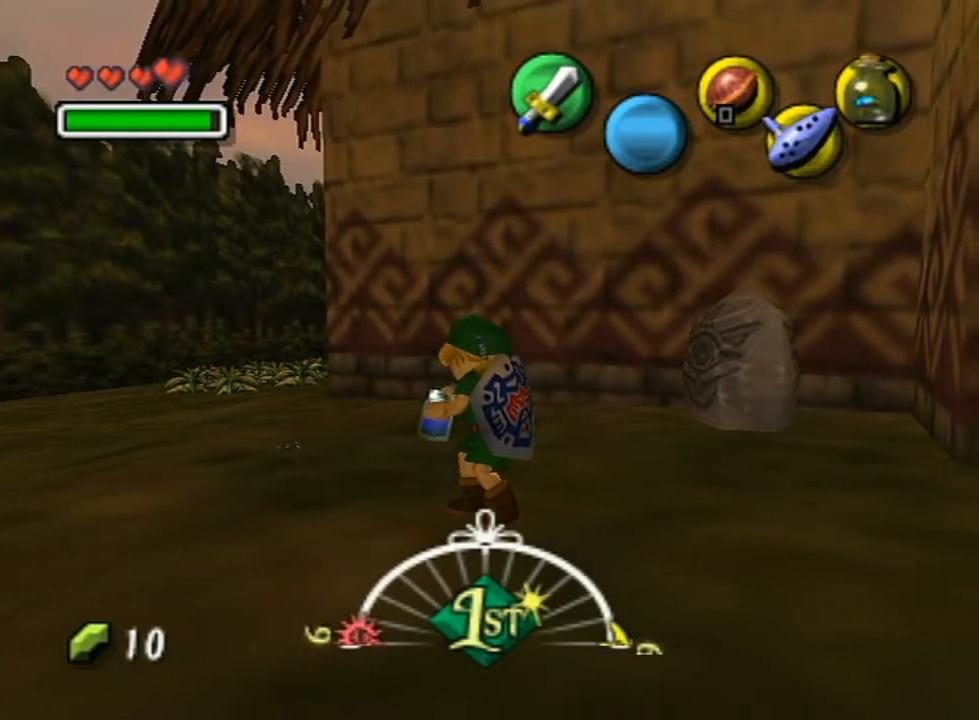
{"buttons": [], "left_stick": "center", "right_stick": "center", "events": [[117, "left_stick", "up-right"], [267, "left_stick", "center"]]}
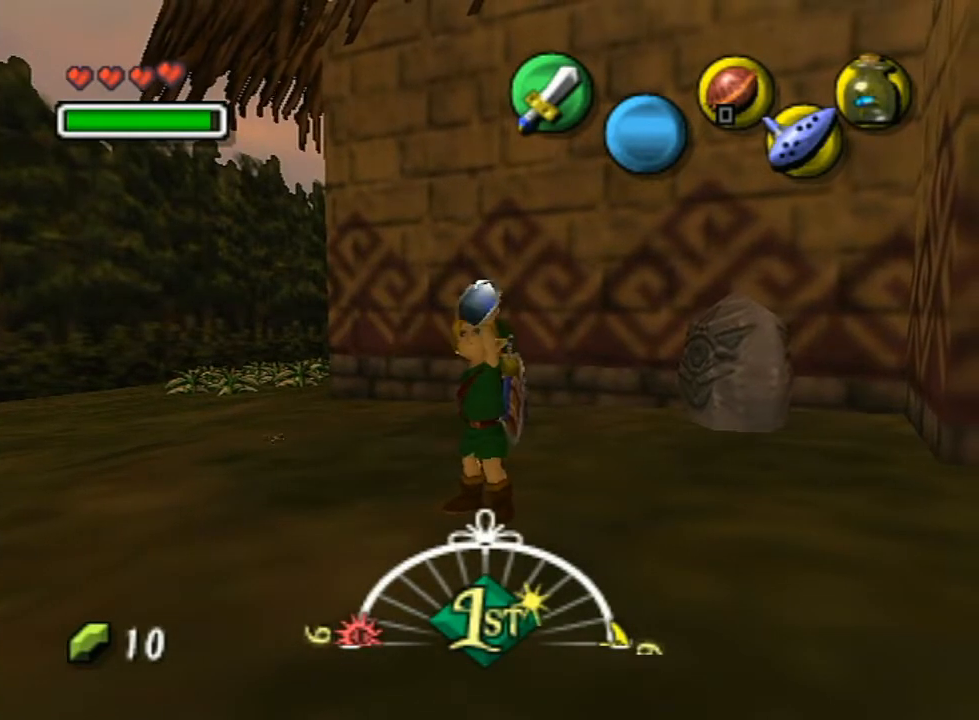
{"buttons": [], "left_stick": "center", "right_stick": "center", "events": []}
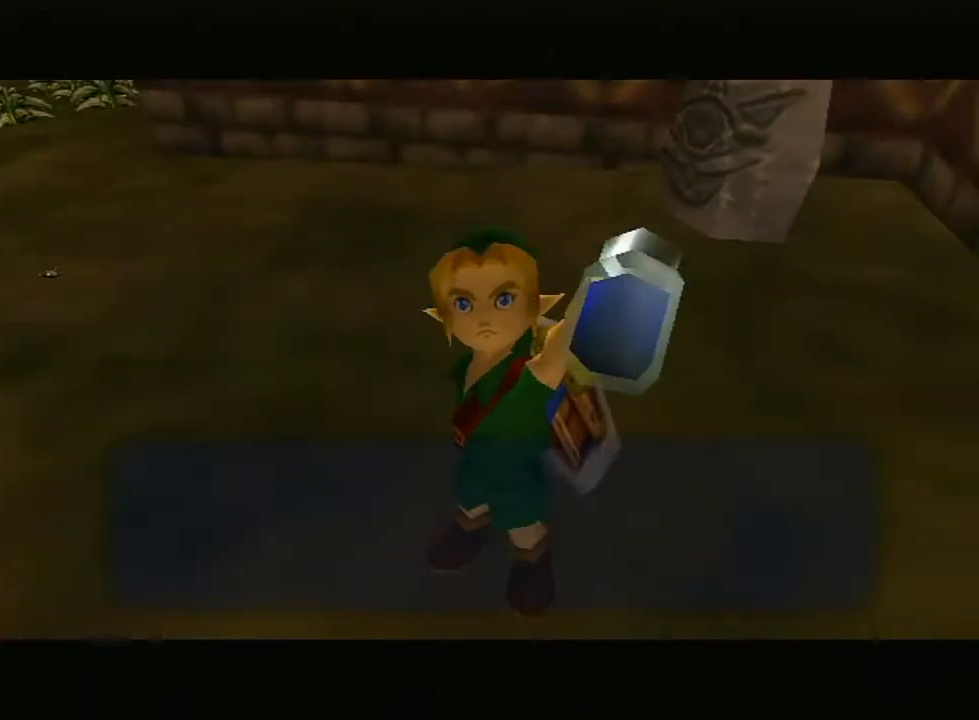
{"buttons": [], "left_stick": "center", "right_stick": "center", "events": []}
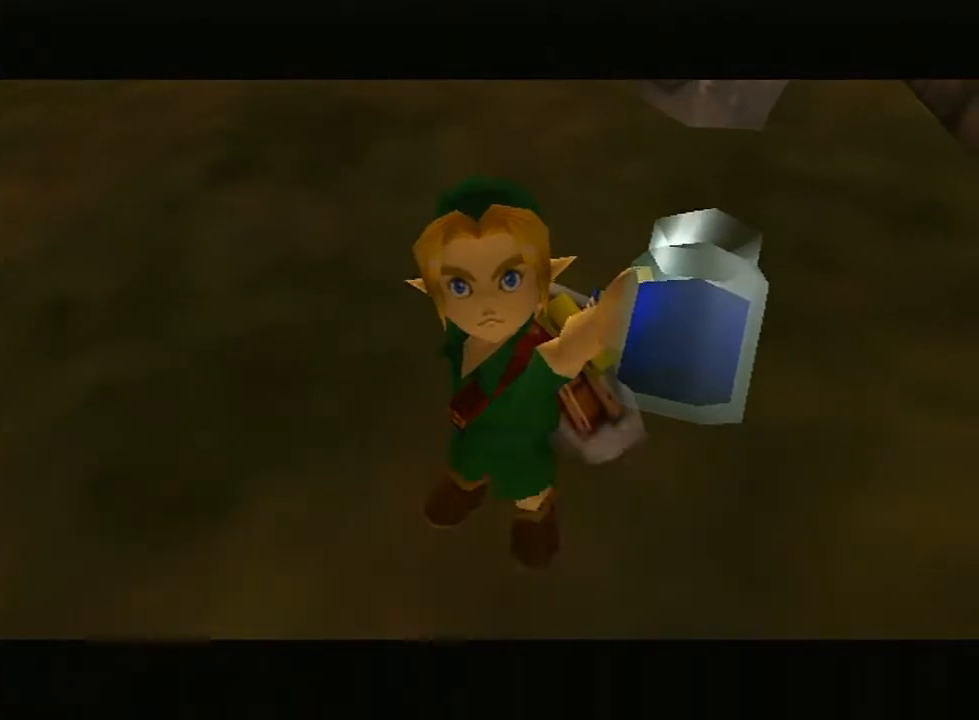
{"buttons": ["L1"], "left_stick": "up-right", "right_stick": "center", "events": [[167, "left_stick", "up"], [267, "left_stick", "up-right"], [483, "L1", "down"]]}
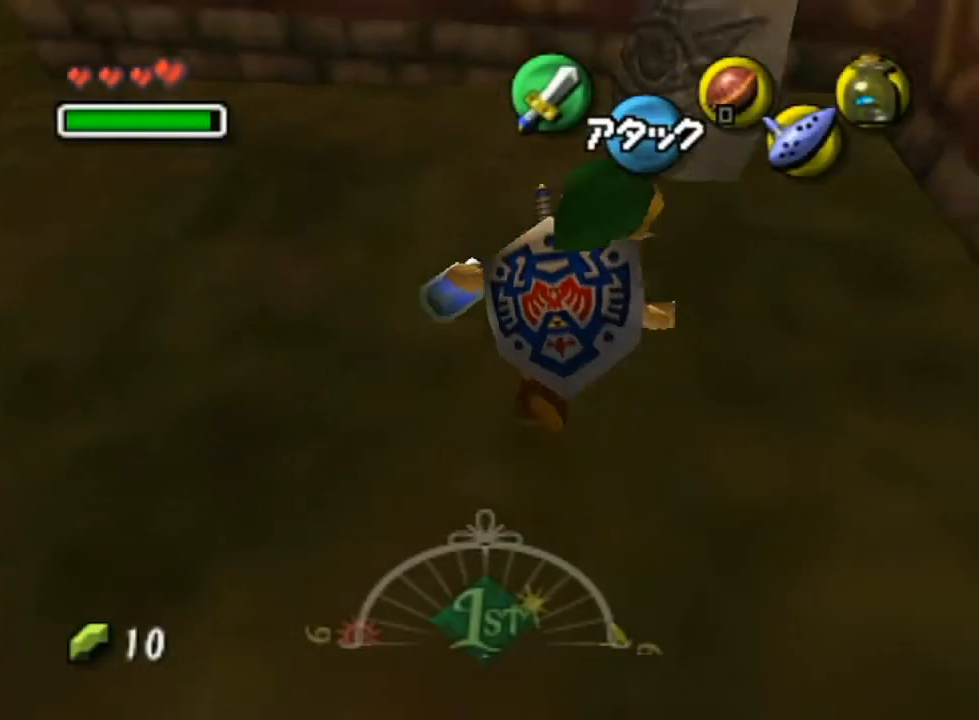
{"buttons": ["L1"], "left_stick": "center", "right_stick": "center", "events": [[83, "left_stick", "center"]]}
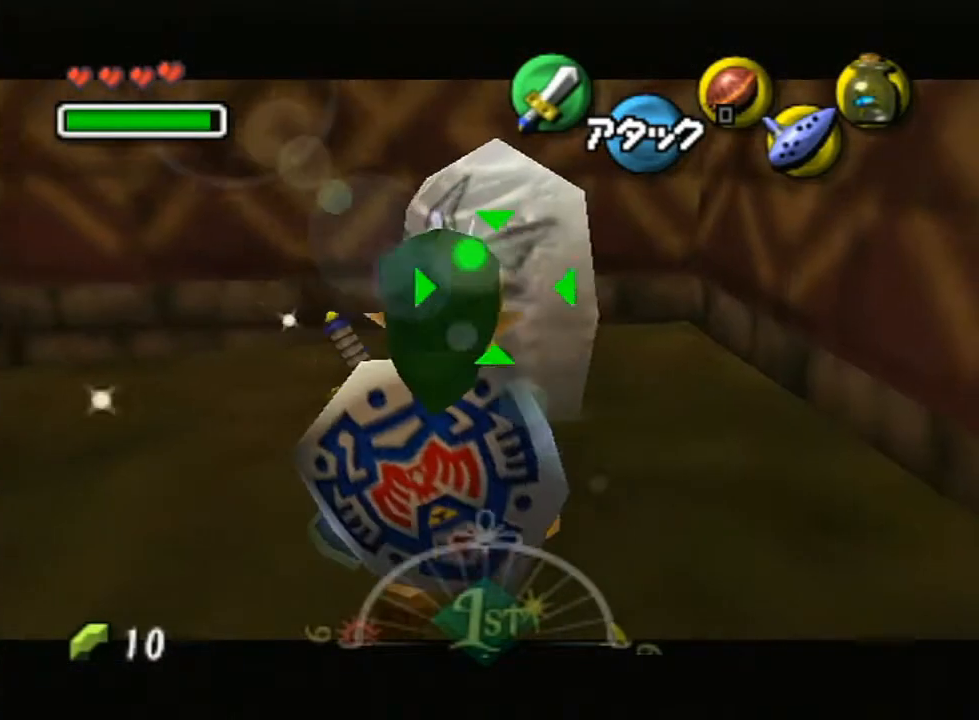
{"buttons": ["L1"], "left_stick": "center", "right_stick": "center", "events": [[167, "R1", "down"], [333, "X", "down"], [417, "X", "up"], [450, "R1", "up"]]}
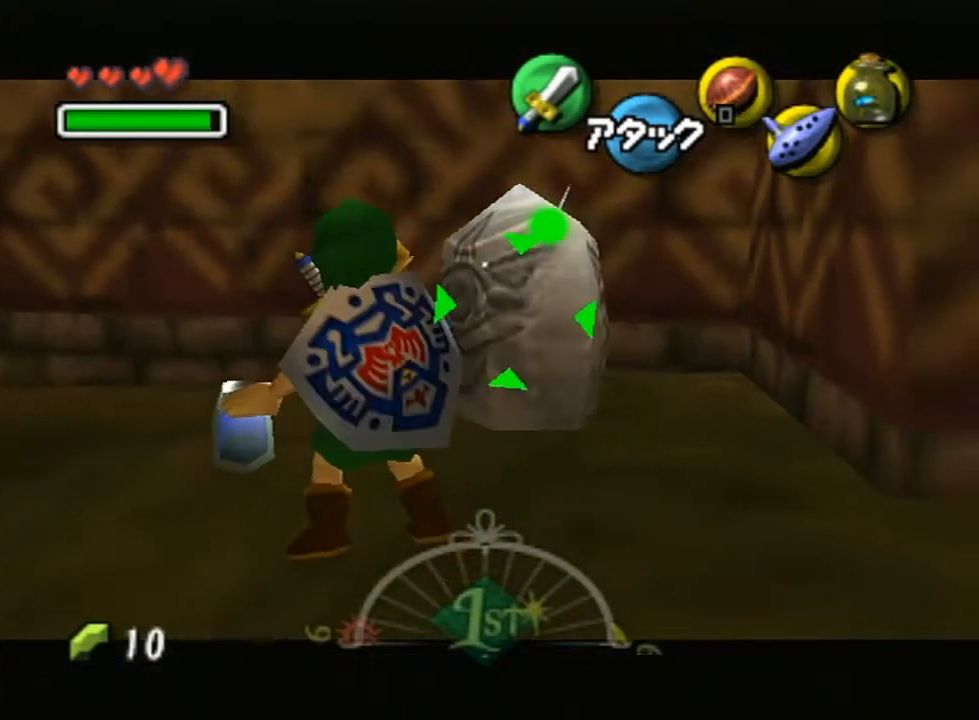
{"buttons": ["L1"], "left_stick": "center", "right_stick": "center", "events": [[200, "R1", "down"], [333, "X", "down"], [467, "X", "up"], [483, "R1", "up"]]}
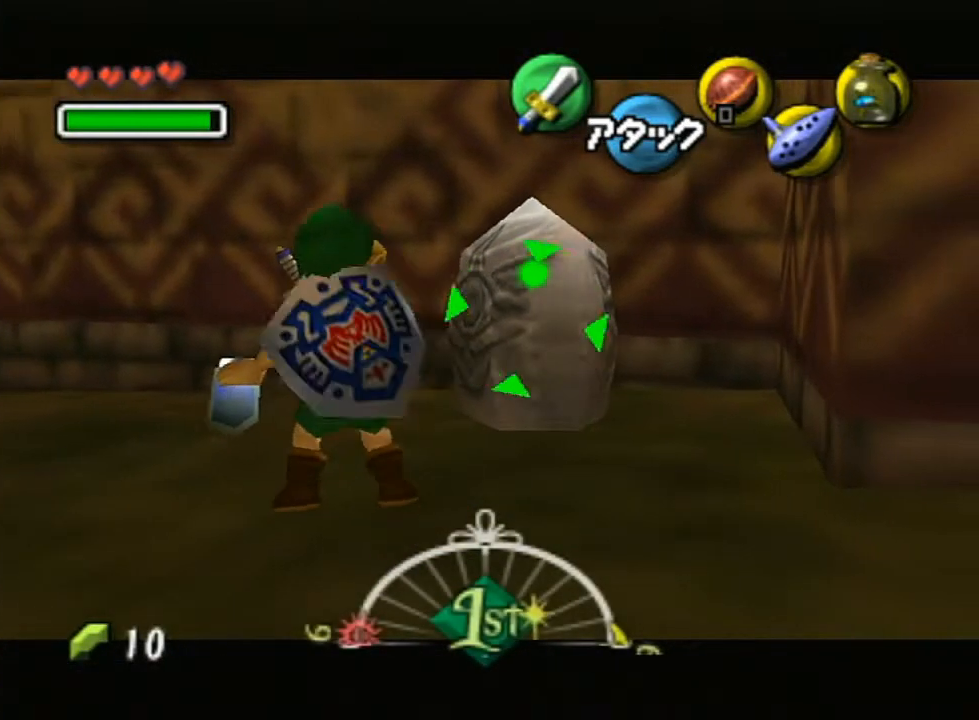
{"buttons": ["X", "L1", "R1"], "left_stick": "center", "right_stick": "center", "events": [[233, "R1", "down"], [367, "X", "down"]]}
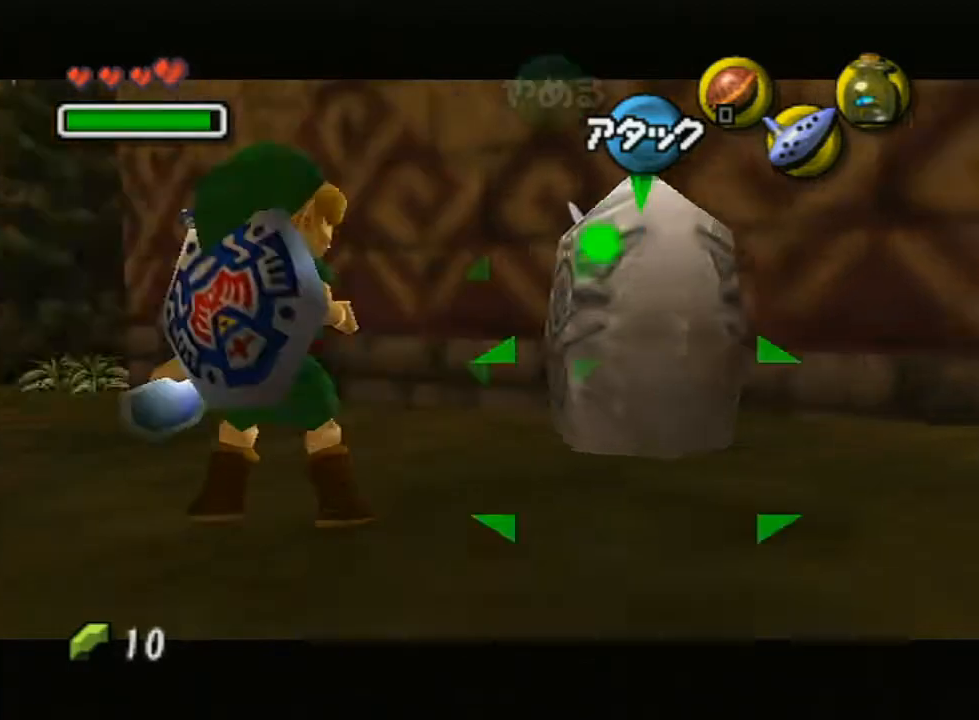
{"buttons": [], "left_stick": "center", "right_stick": "center", "events": [[17, "X", "up"], [50, "R1", "up"], [367, "L1", "up"]]}
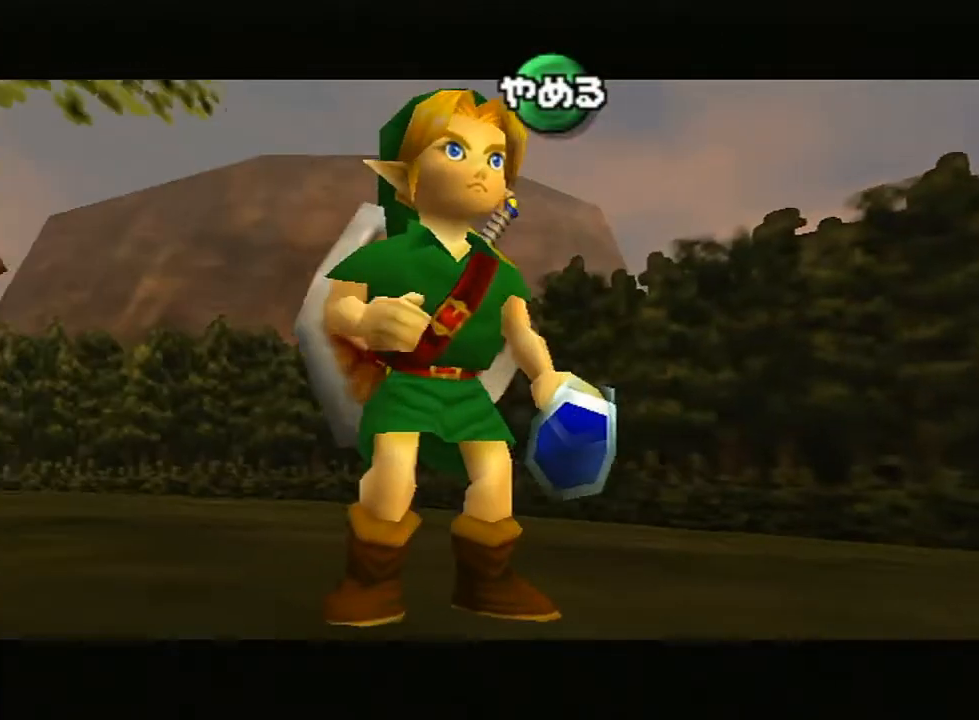
{"buttons": ["A"], "left_stick": "center", "right_stick": "center", "events": [[117, "X", "down"], [200, "X", "up"], [300, "X", "down"], [383, "X", "up"], [500, "A", "down"]]}
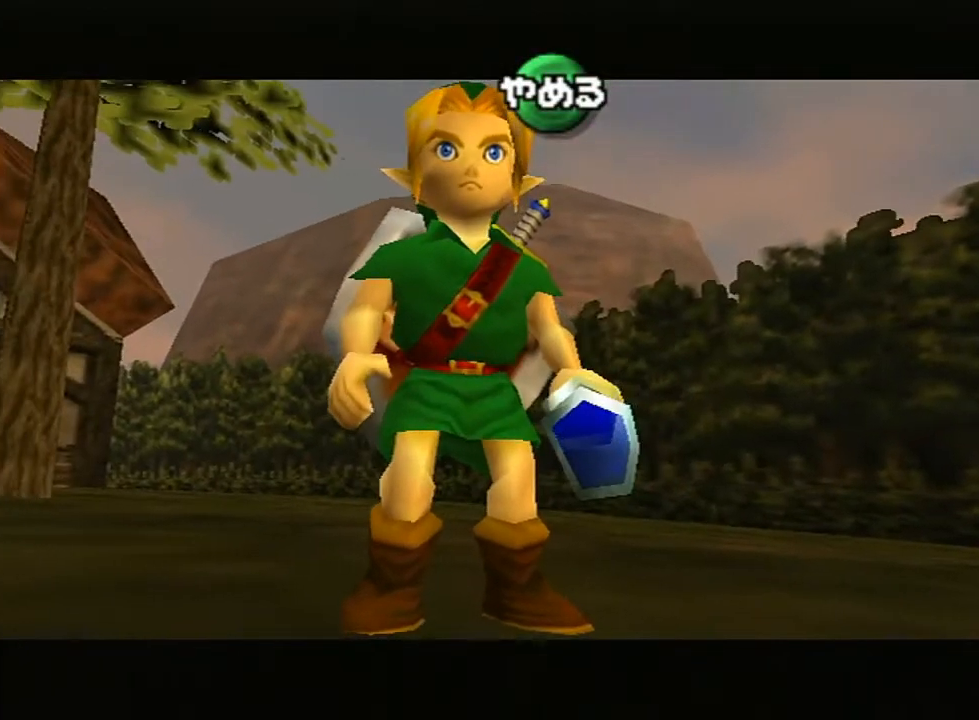
{"buttons": [], "left_stick": "center", "right_stick": "down", "events": [[83, "A", "up"], [167, "A", "down"], [300, "A", "up"], [467, "right_stick", "down"]]}